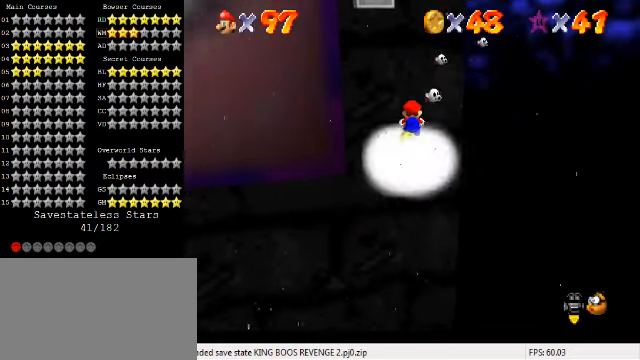
Gameplay with keyboard; each line is a JSON object with the keys held at the frame after it. "events" lists presses ("down") and releases ("up") of "a", "c", "ctrl", "d", "down", "left", "return", "right", "s", "shift", "up", "w", "x" and "y" between this image and that frame as [ms after this image, input, new state], when the widget could be followed in between. No other keys are recorded. Mouse input is not recorded.
{"keys": [], "events": [[33, "up", "down"], [500, "right", "up"], [500, "up", "up"]]}
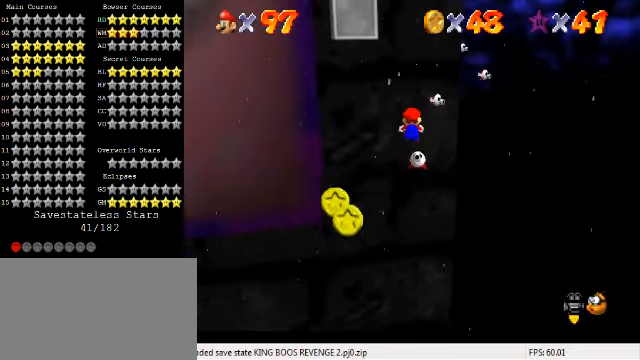
{"keys": ["right"], "events": [[200, "right", "down"], [233, "up", "down"], [400, "up", "up"]]}
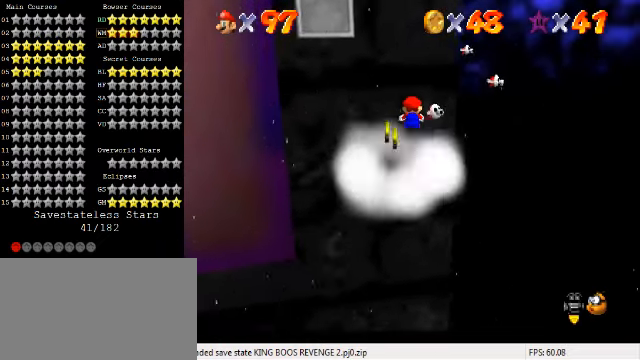
{"keys": ["down", "right"], "events": [[200, "down", "down"]]}
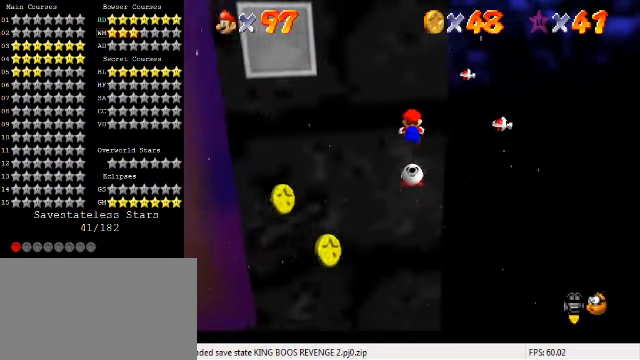
{"keys": ["down", "right"], "events": [[66, "down", "up"], [133, "up", "down"], [300, "up", "up"], [433, "down", "down"]]}
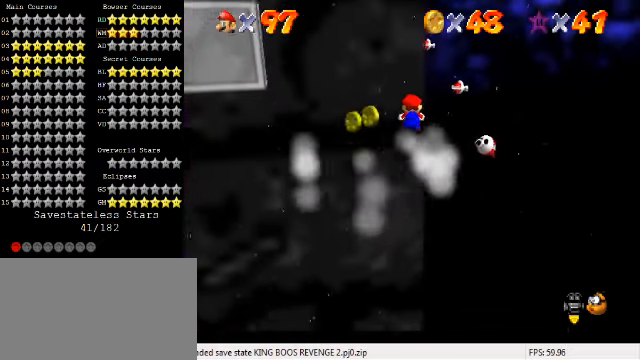
{"keys": ["right", "up"], "events": [[133, "down", "up"], [333, "up", "down"]]}
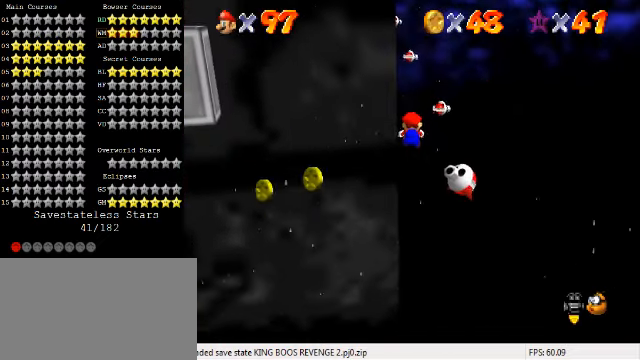
{"keys": ["right", "up"], "events": []}
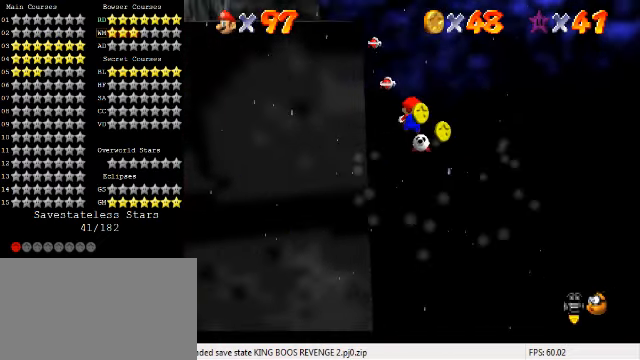
{"keys": ["up"], "events": [[200, "right", "up"], [233, "up", "up"], [333, "d", "down"], [366, "up", "down"], [466, "d", "up"]]}
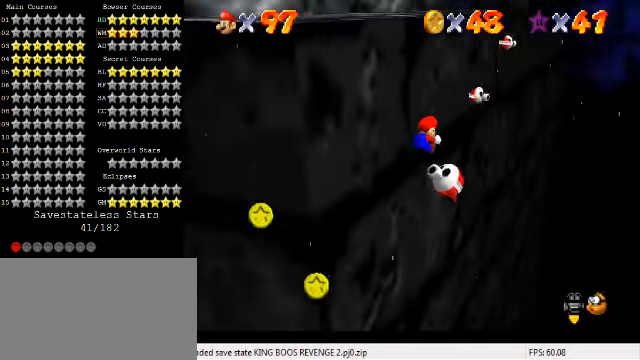
{"keys": ["left", "up"], "events": [[167, "left", "down"], [334, "up", "up"], [500, "up", "down"]]}
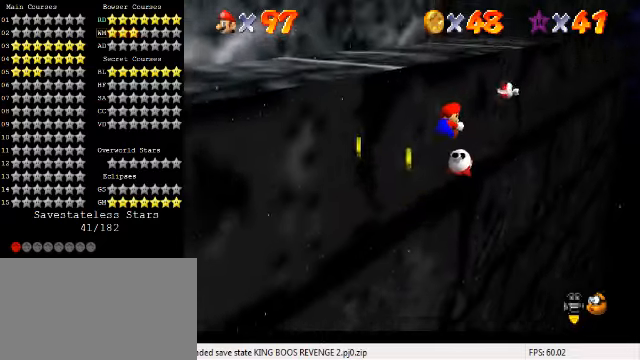
{"keys": ["up"], "events": [[167, "up", "up"], [400, "up", "down"], [500, "left", "up"]]}
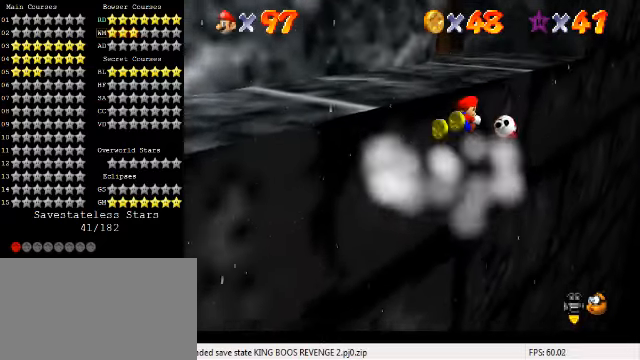
{"keys": ["left", "up"], "events": [[334, "left", "down"]]}
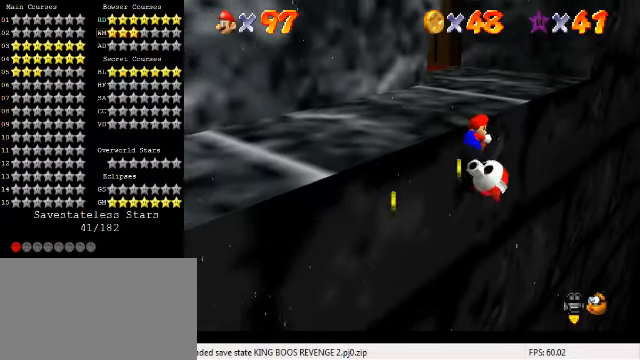
{"keys": ["d", "left", "up"], "events": [[400, "d", "down"]]}
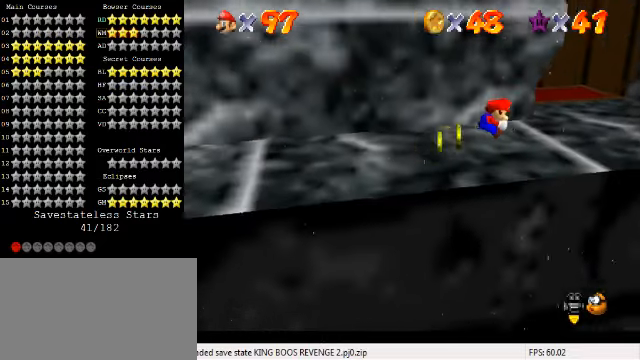
{"keys": ["up"], "events": [[34, "d", "up"], [267, "left", "up"]]}
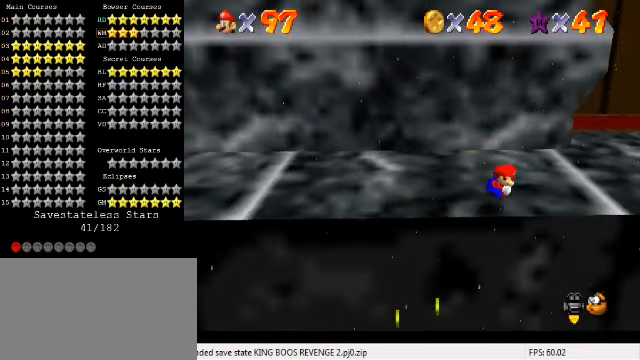
{"keys": ["right", "shift", "up"], "events": [[334, "right", "down"], [500, "shift", "down"]]}
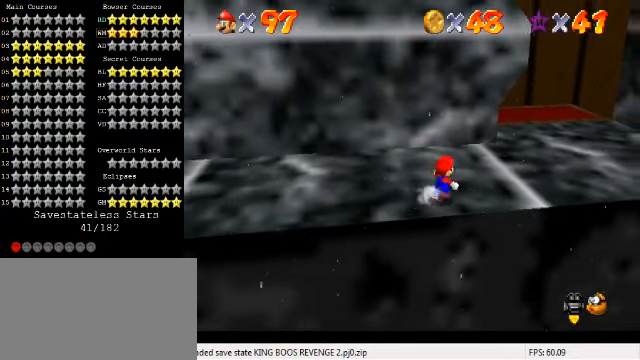
{"keys": ["right", "up"], "events": [[200, "shift", "up"]]}
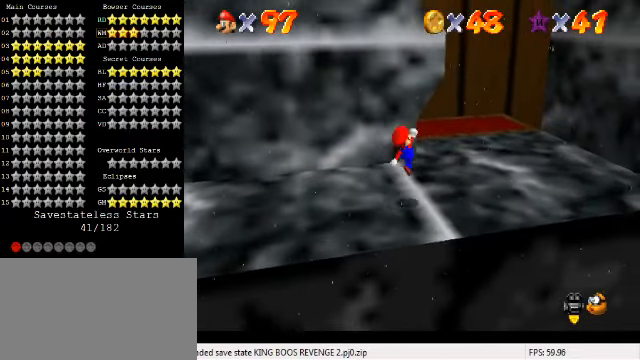
{"keys": ["shift"], "events": [[334, "right", "up"], [500, "shift", "down"], [500, "up", "up"]]}
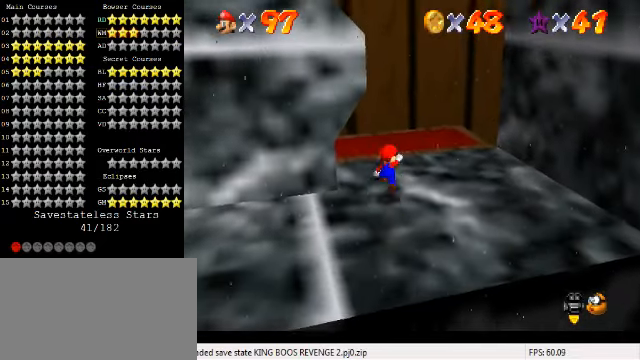
{"keys": [], "events": [[67, "shift", "up"]]}
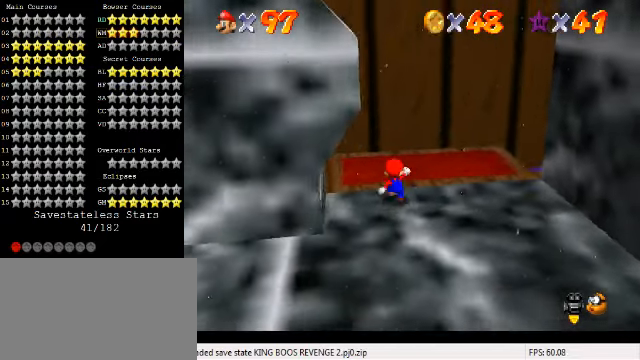
{"keys": [], "events": []}
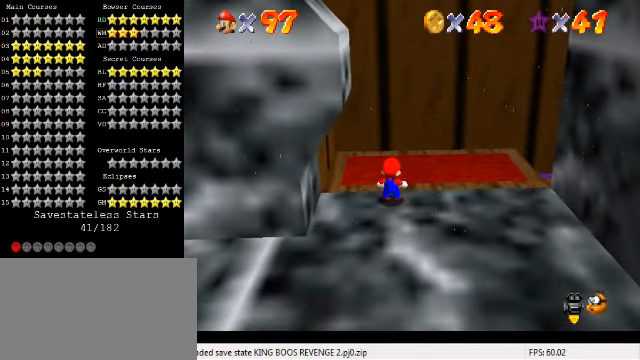
{"keys": [], "events": []}
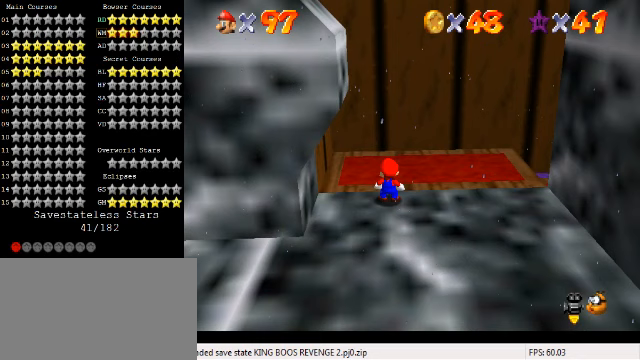
{"keys": [], "events": []}
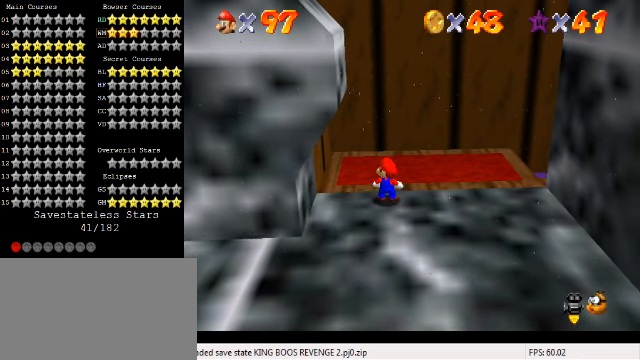
{"keys": [], "events": []}
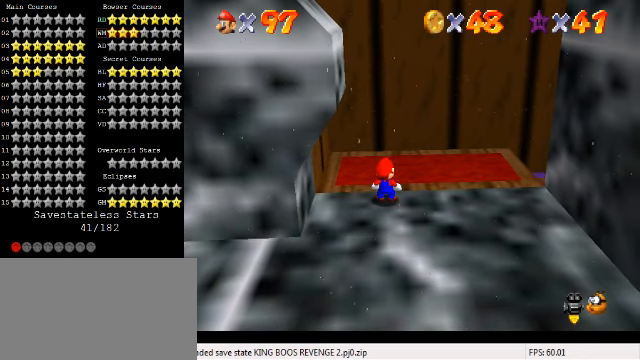
{"keys": ["d"], "events": [[467, "d", "down"]]}
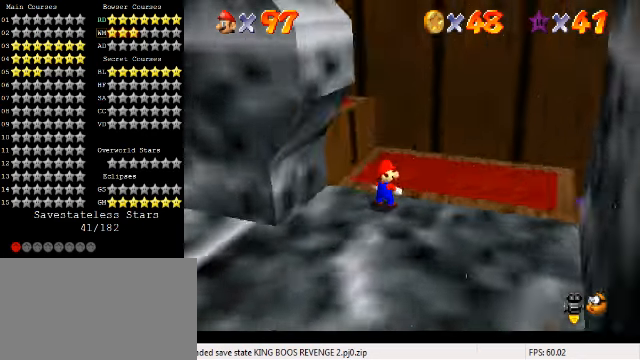
{"keys": ["right"], "events": [[67, "d", "up"], [133, "d", "down"], [200, "right", "down"], [267, "d", "up"]]}
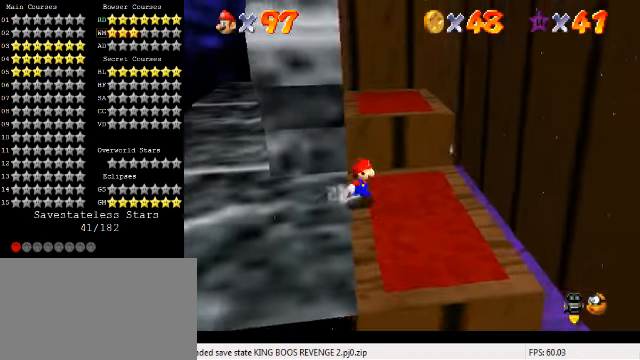
{"keys": ["shift", "up"], "events": [[67, "right", "up"], [133, "up", "down"], [467, "shift", "down"]]}
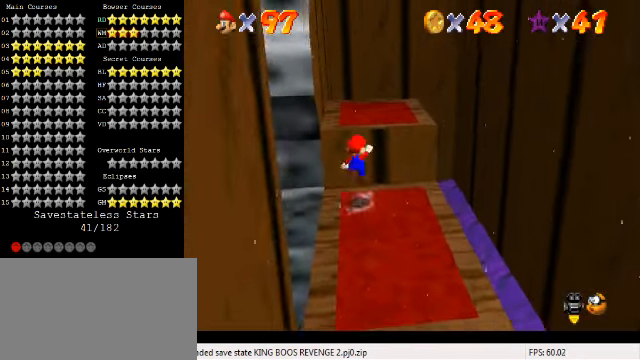
{"keys": [], "events": [[67, "right", "down"], [167, "shift", "up"], [200, "up", "up"], [333, "right", "up"]]}
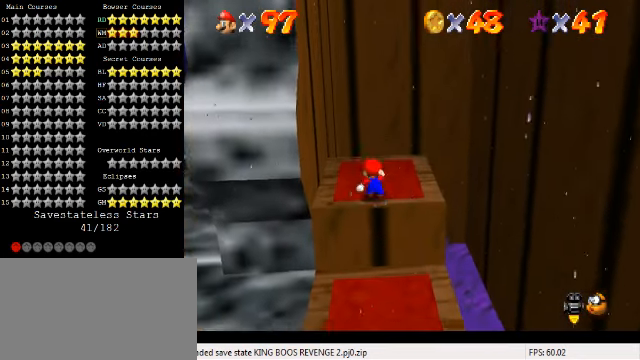
{"keys": ["up"], "events": [[200, "up", "down"], [300, "up", "up"], [433, "up", "down"]]}
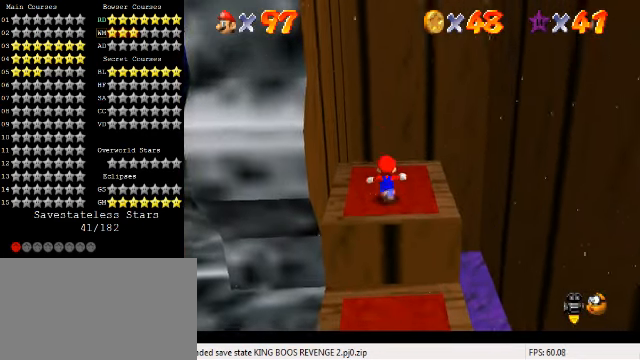
{"keys": [], "events": [[33, "up", "up"], [200, "w", "down"], [333, "w", "up"]]}